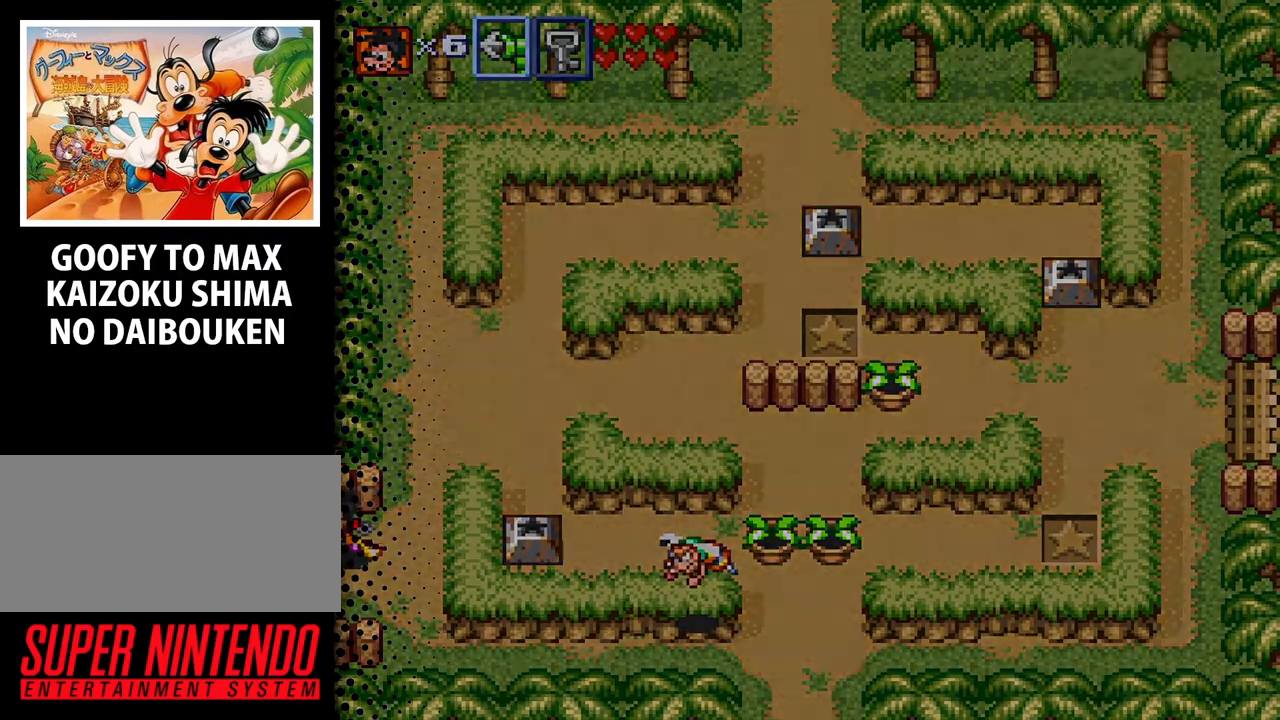
Gameplay with a controller (Nintendo layout); each line is a JSON object with the inputs held at the frame after it. "events" lists button and stick changes between this image and that frame as [ms after this image, input, new state], when the widget could be followed in between. Not read: L3 R3.
{"buttons": ["DPAD_LEFT"], "events": [[233, "DPAD_LEFT", "up"], [500, "DPAD_LEFT", "down"]]}
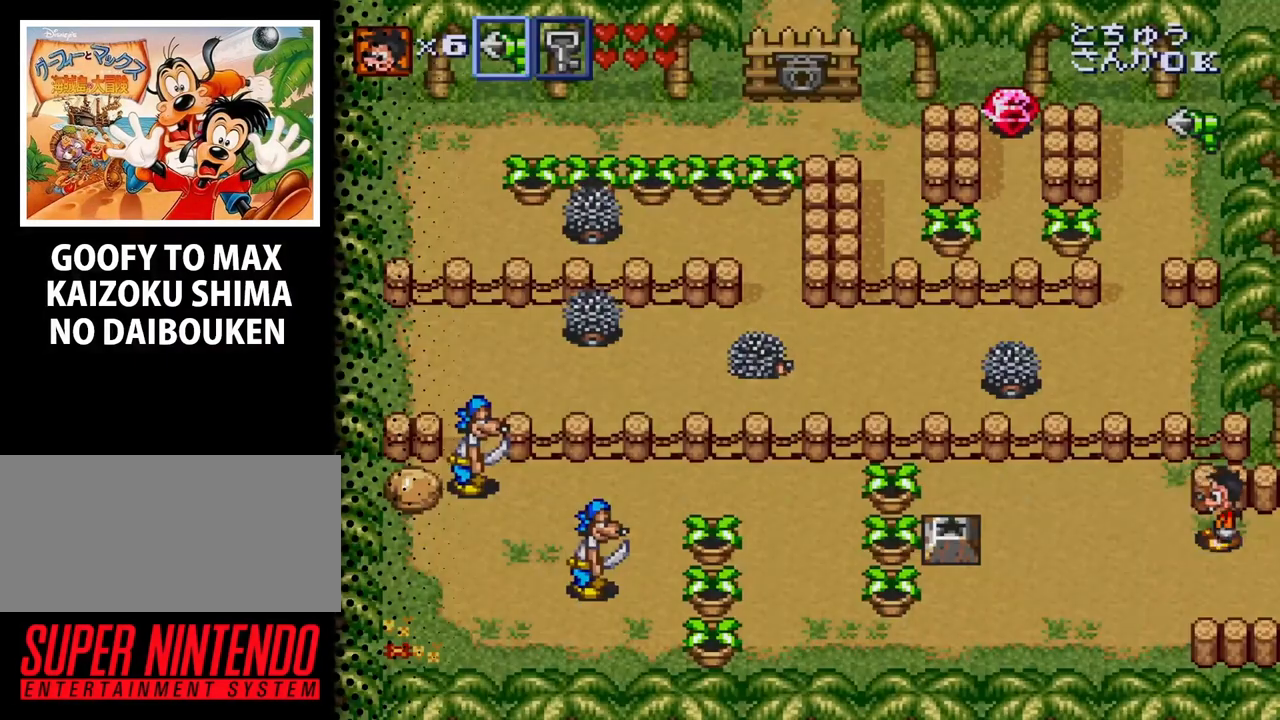
{"buttons": ["DPAD_DOWN", "DPAD_LEFT"], "events": [[433, "DPAD_DOWN", "down"]]}
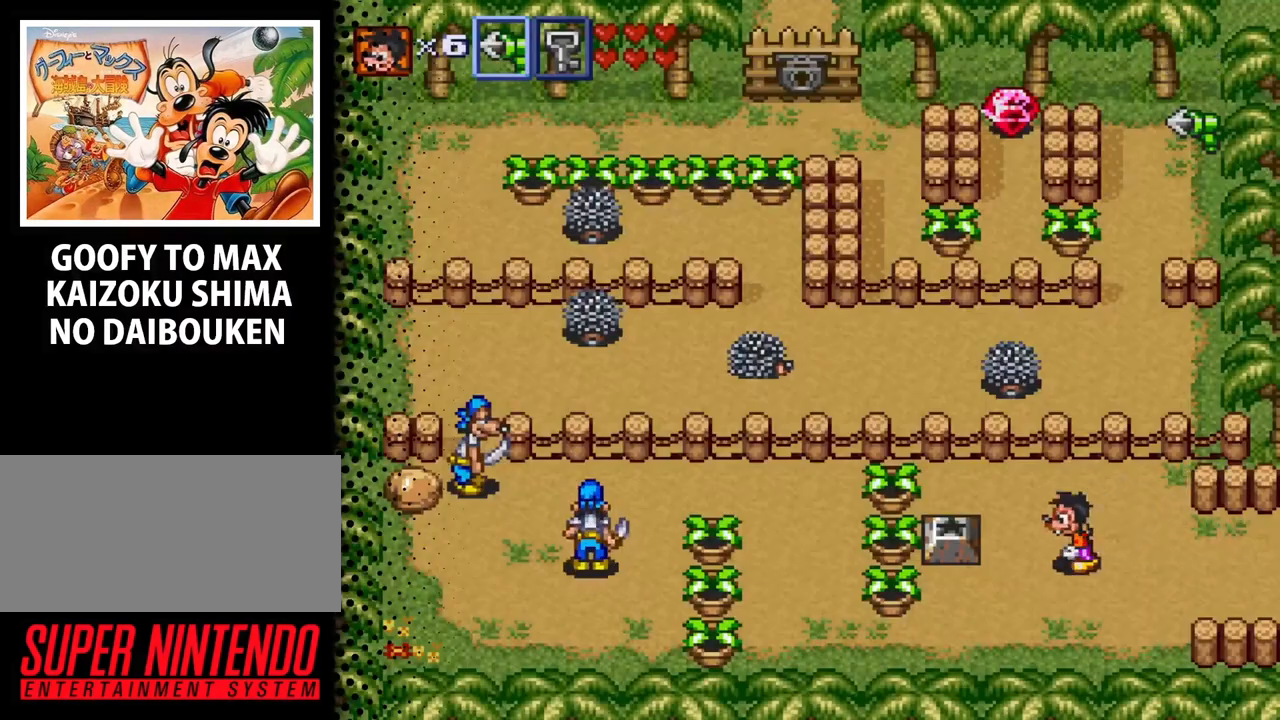
{"buttons": ["DPAD_LEFT"], "events": [[167, "DPAD_DOWN", "up"]]}
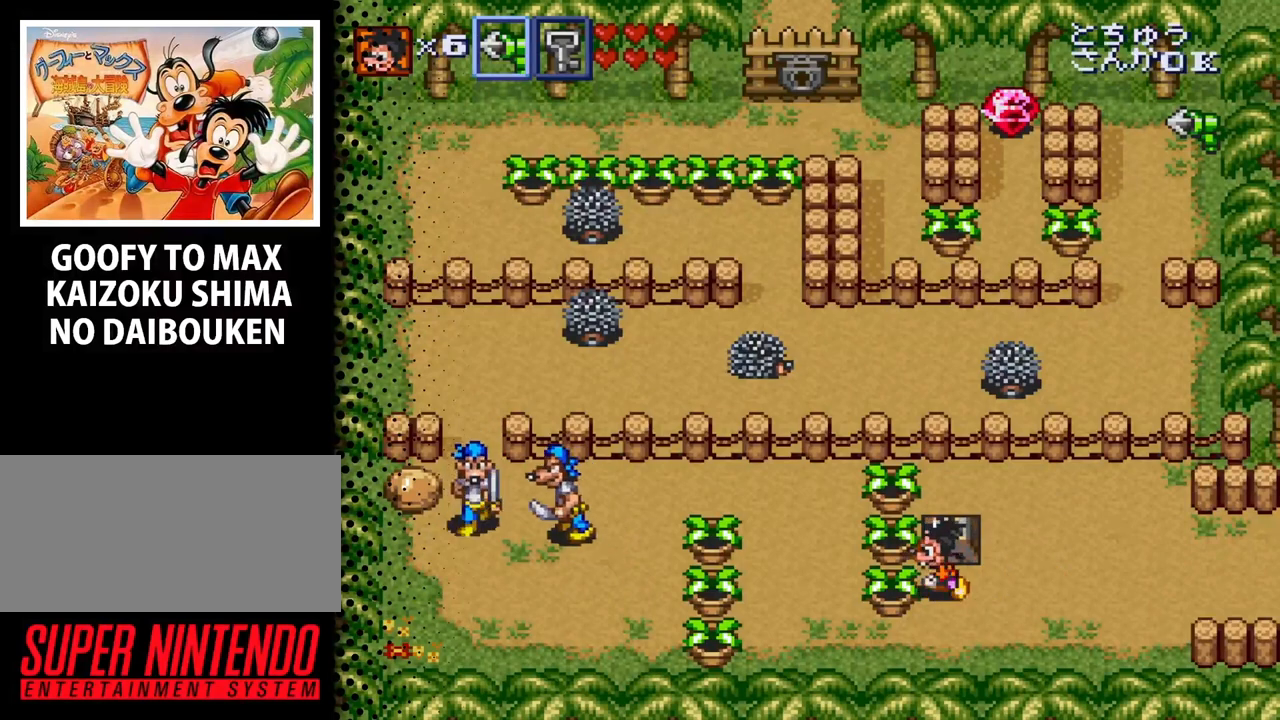
{"buttons": ["DPAD_RIGHT"], "events": [[33, "DPAD_LEFT", "up"], [67, "B", "down"], [167, "DPAD_RIGHT", "down"], [200, "B", "up"]]}
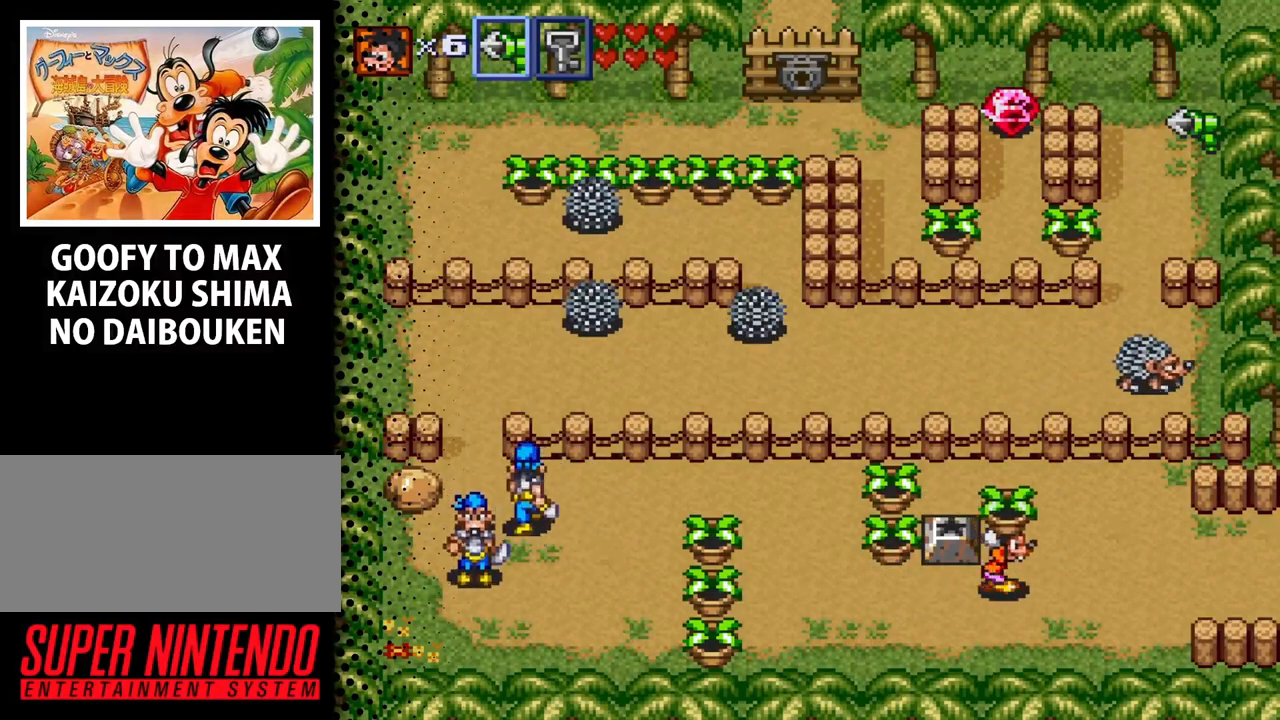
{"buttons": ["DPAD_RIGHT"], "events": []}
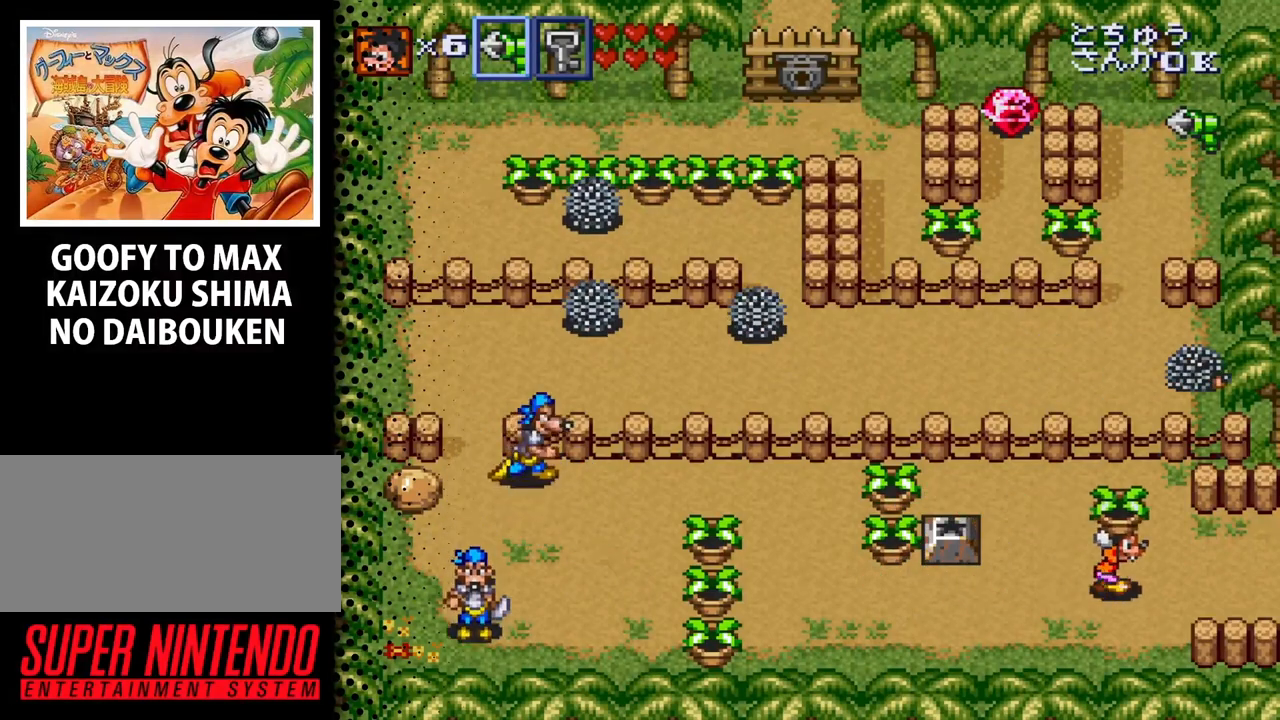
{"buttons": [], "events": [[267, "DPAD_UP", "down"], [300, "DPAD_RIGHT", "up"], [333, "B", "down"], [433, "B", "up"], [500, "DPAD_UP", "up"]]}
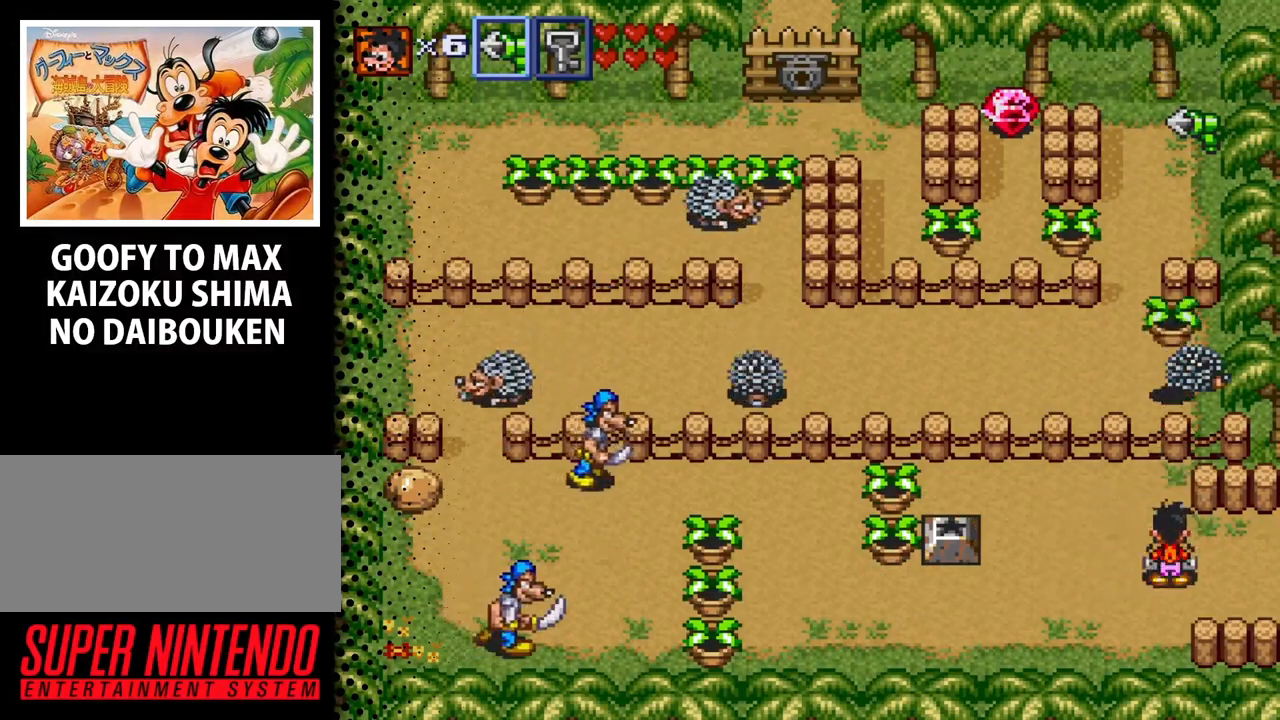
{"buttons": ["DPAD_UP", "DPAD_LEFT"], "events": [[133, "DPAD_LEFT", "down"], [500, "DPAD_UP", "down"]]}
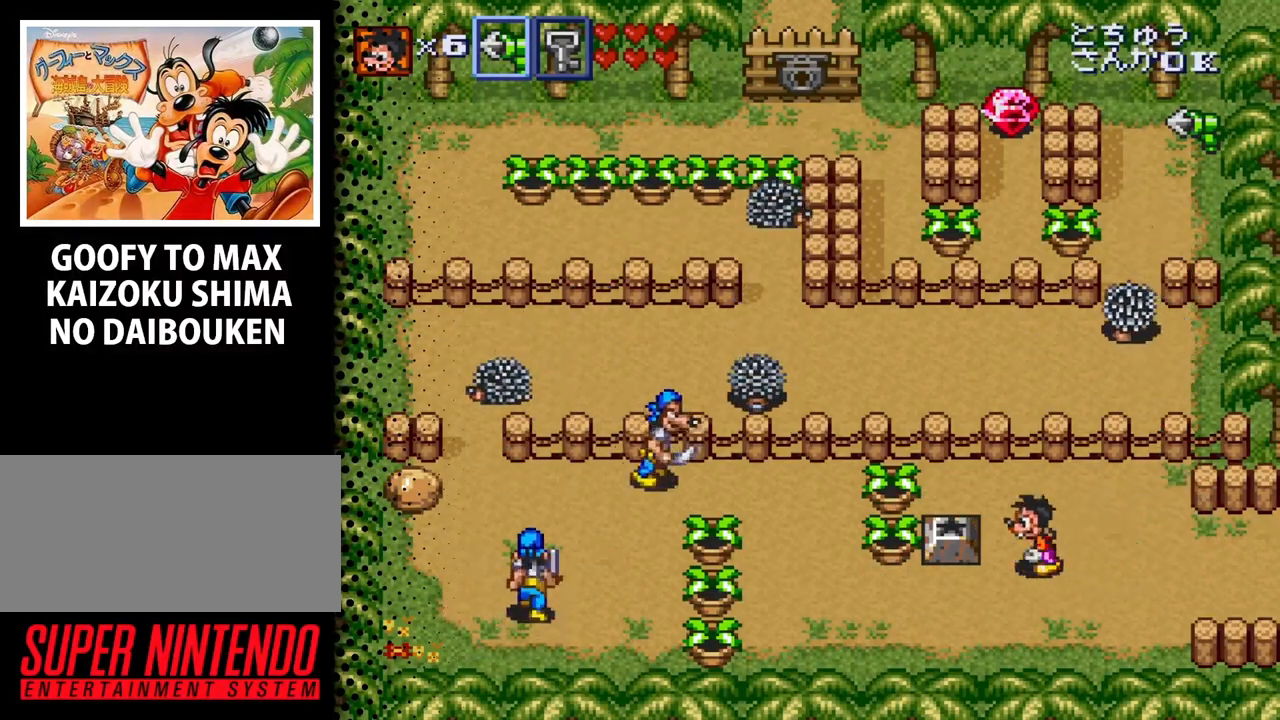
{"buttons": ["DPAD_LEFT"], "events": [[333, "DPAD_UP", "up"]]}
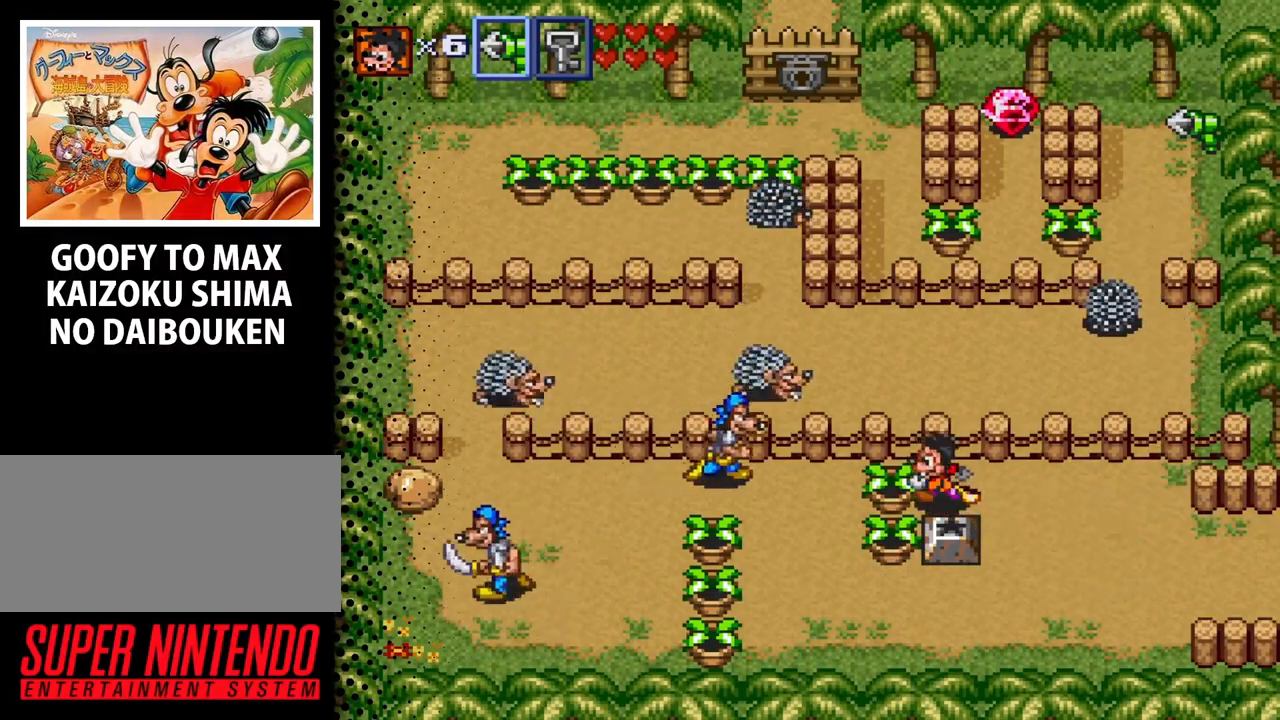
{"buttons": [], "events": [[133, "DPAD_LEFT", "up"], [233, "B", "down"], [300, "B", "up"], [367, "B", "down"], [500, "B", "up"]]}
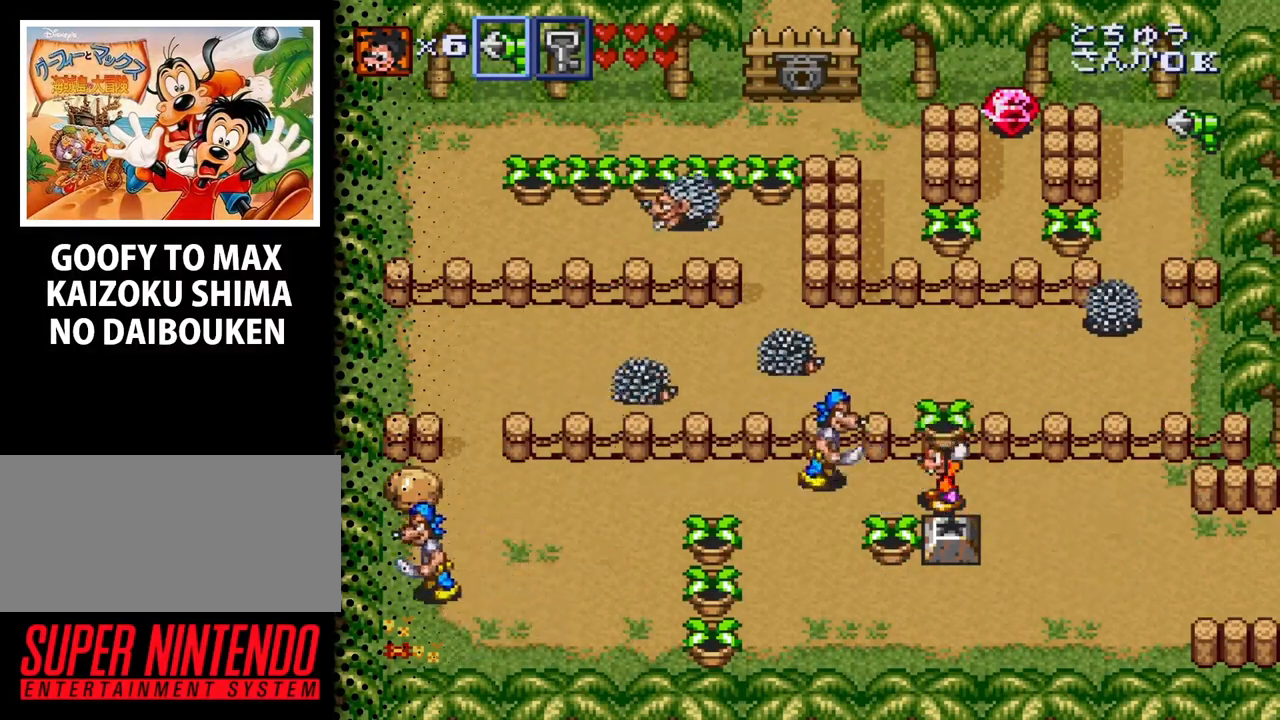
{"buttons": [], "events": [[33, "B", "down"], [133, "B", "up"], [200, "B", "down"], [300, "B", "up"]]}
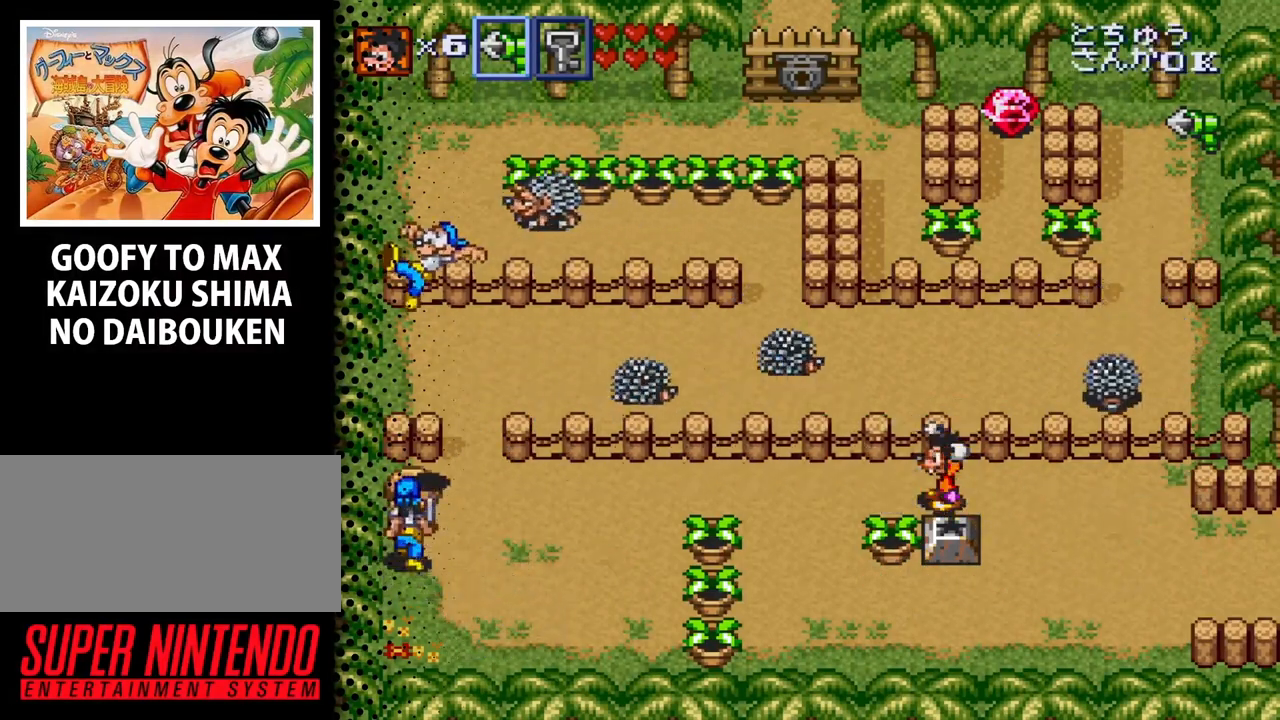
{"buttons": [], "events": [[100, "DPAD_LEFT", "down"], [200, "DPAD_DOWN", "down"], [233, "DPAD_LEFT", "up"], [367, "B", "down"], [433, "DPAD_DOWN", "up"], [500, "B", "up"]]}
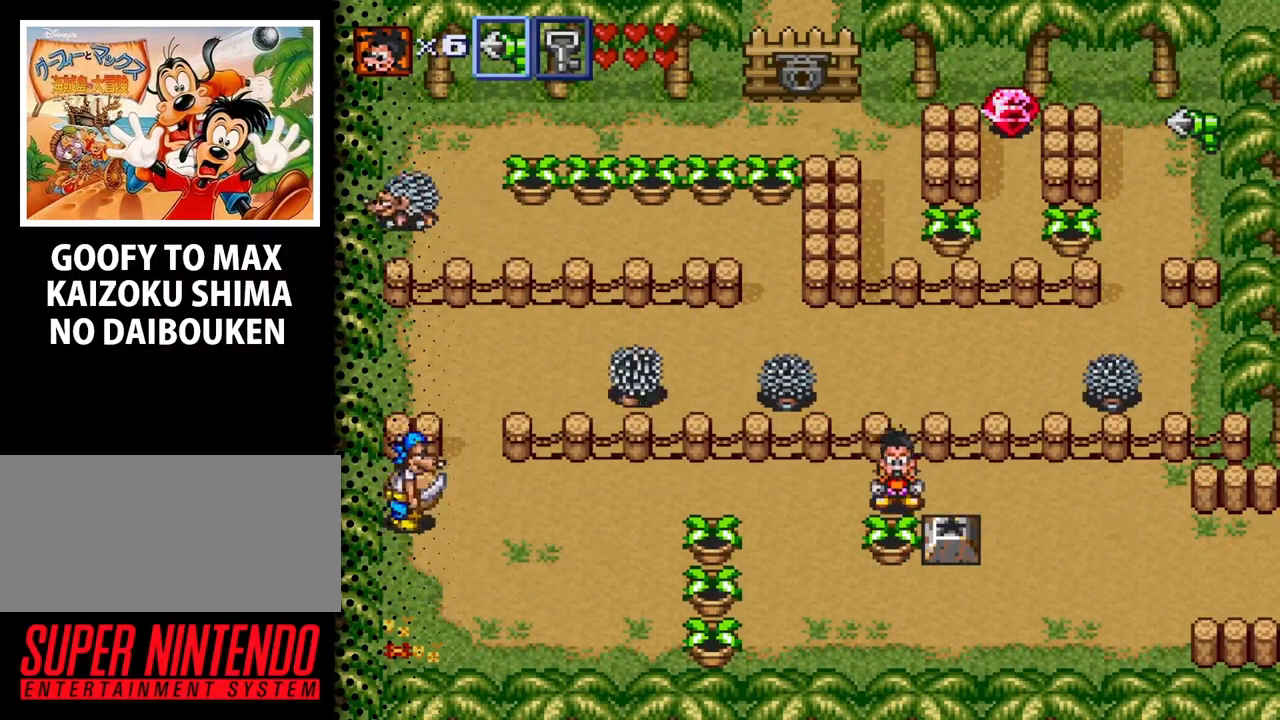
{"buttons": ["DPAD_DOWN"], "events": [[133, "DPAD_DOWN", "down"], [233, "B", "down"], [333, "B", "up"]]}
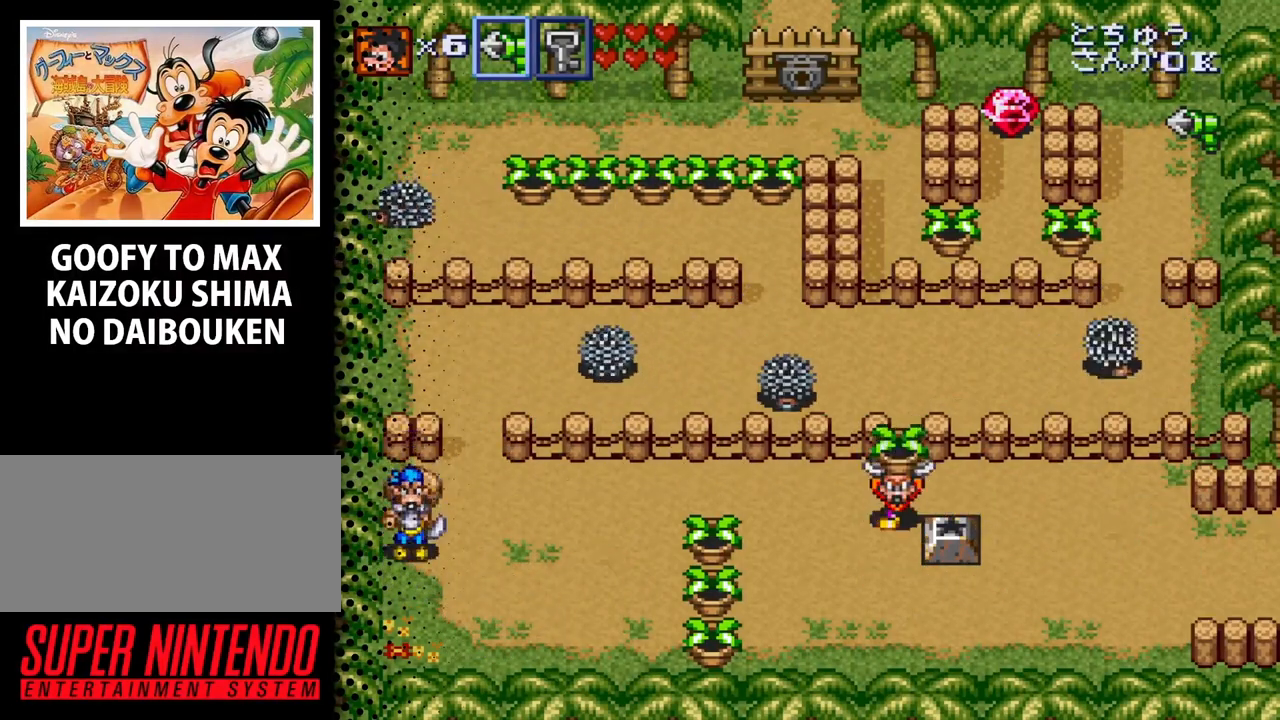
{"buttons": ["DPAD_DOWN", "DPAD_LEFT"], "events": [[33, "DPAD_LEFT", "down"]]}
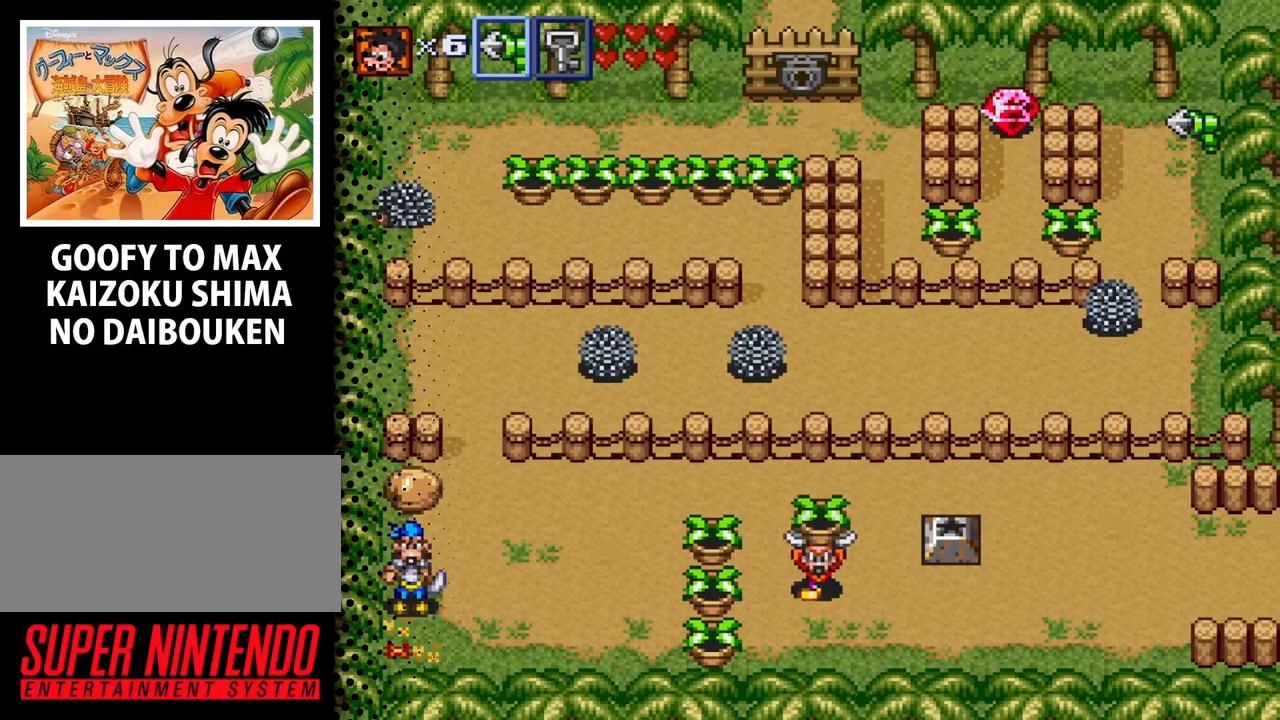
{"buttons": ["DPAD_DOWN", "DPAD_LEFT"], "events": []}
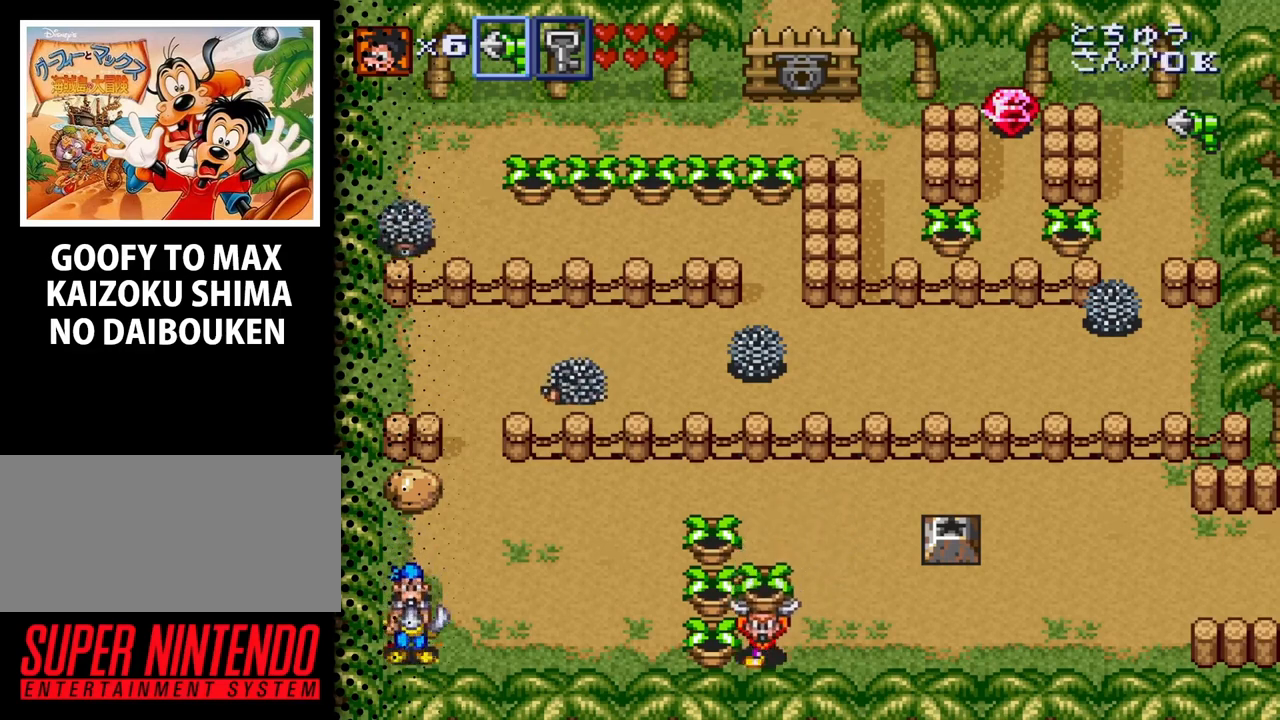
{"buttons": [], "events": [[33, "DPAD_LEFT", "up"], [67, "DPAD_DOWN", "up"], [167, "DPAD_UP", "down"], [233, "B", "down"], [267, "DPAD_UP", "up"], [333, "B", "up"]]}
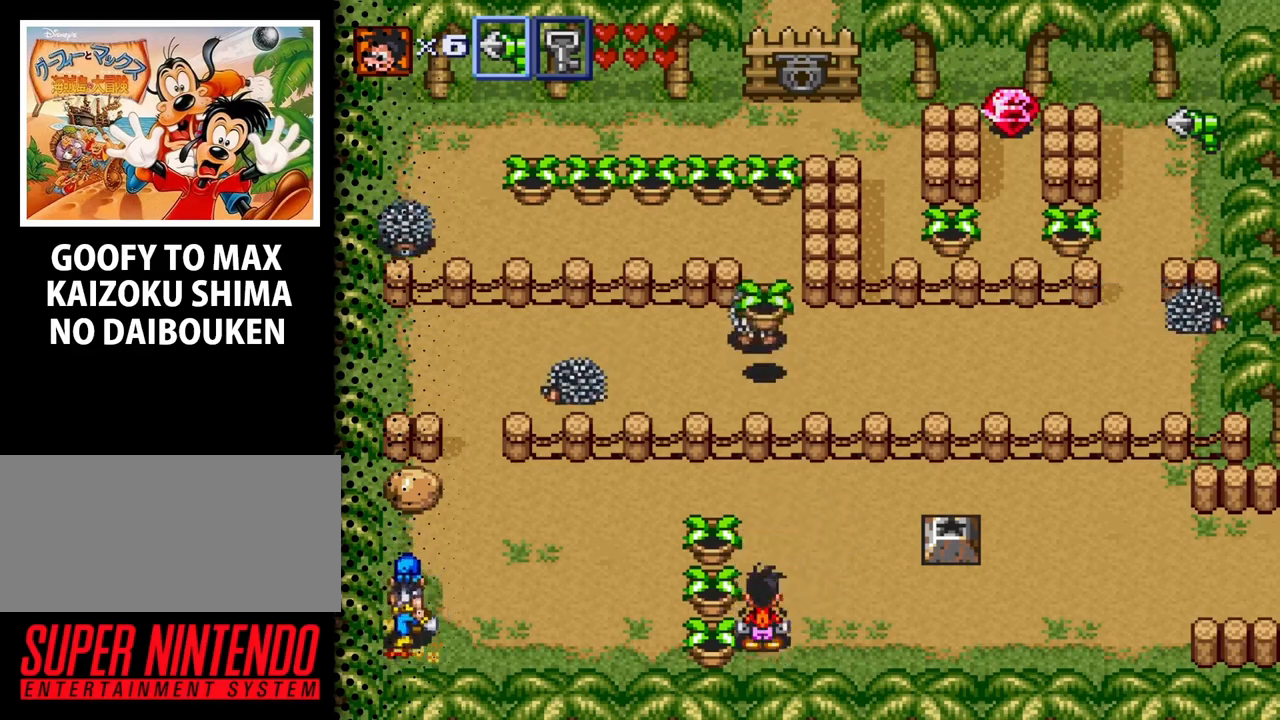
{"buttons": ["DPAD_LEFT"], "events": [[400, "DPAD_LEFT", "down"]]}
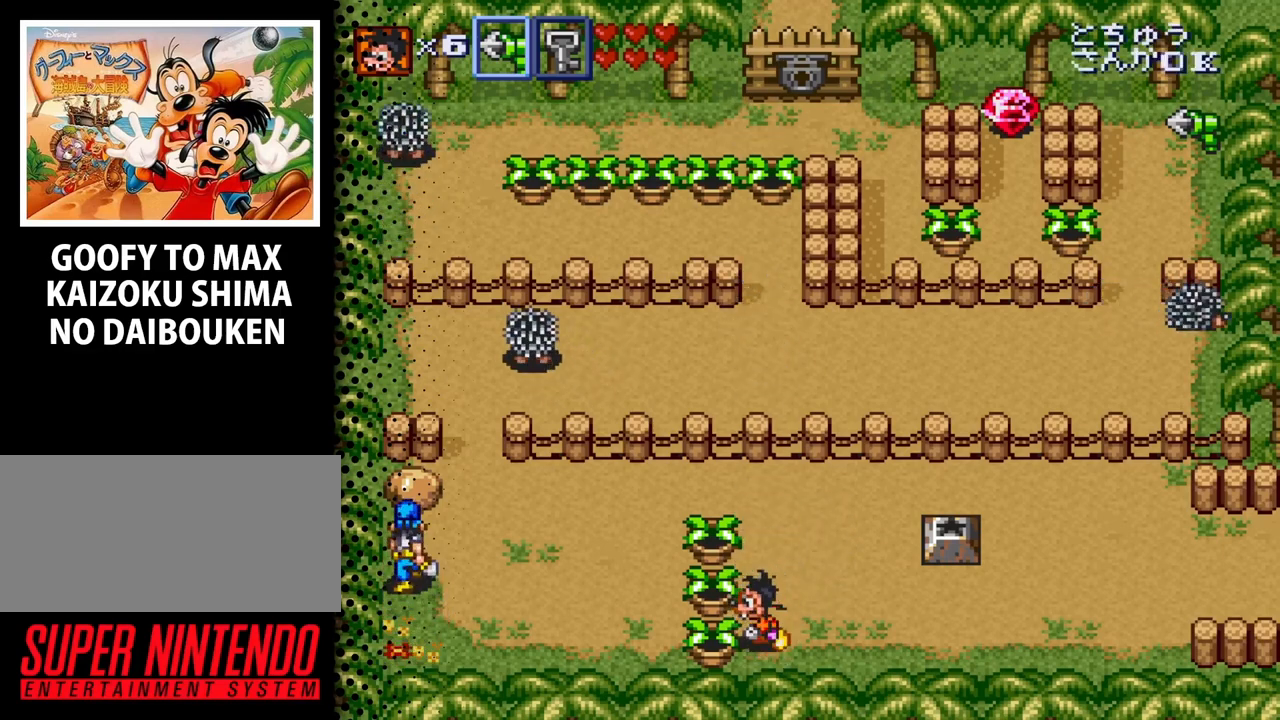
{"buttons": ["DPAD_UP"], "events": [[33, "B", "down"], [67, "DPAD_LEFT", "up"], [200, "B", "up"], [333, "DPAD_UP", "down"]]}
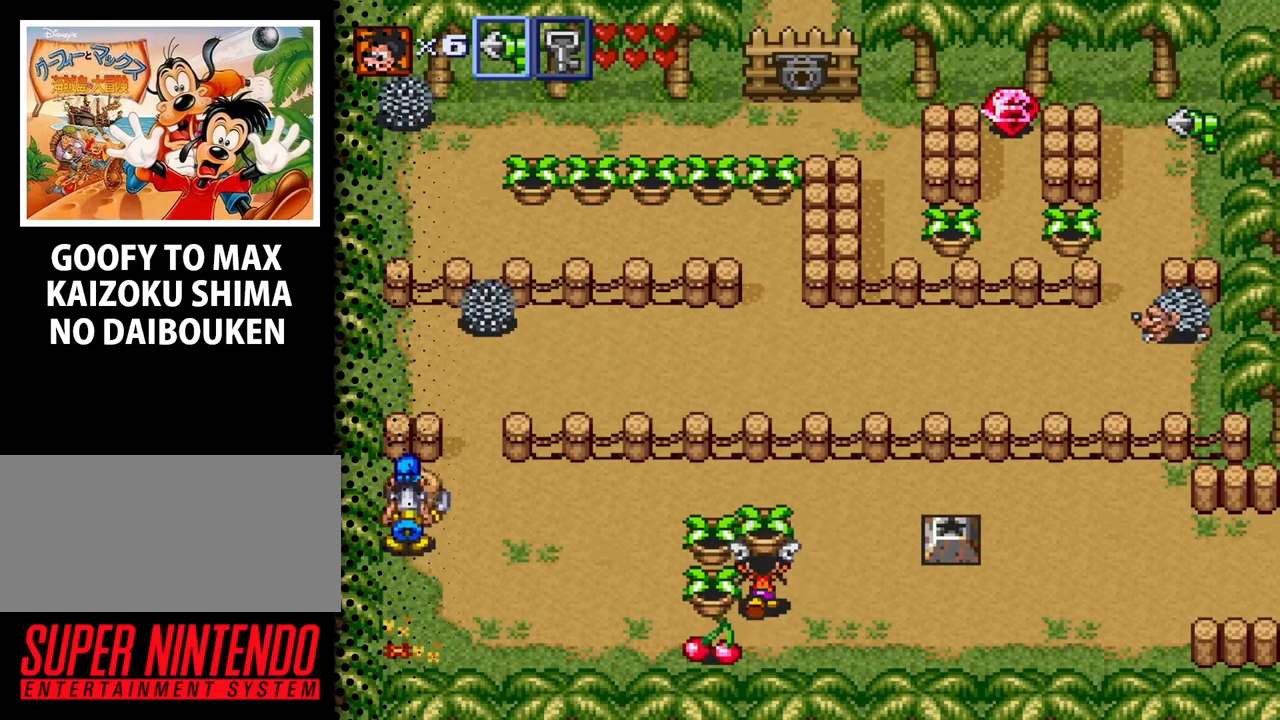
{"buttons": [], "events": [[100, "DPAD_LEFT", "down"], [167, "DPAD_UP", "up"], [233, "B", "down"], [367, "DPAD_LEFT", "up"], [400, "B", "up"]]}
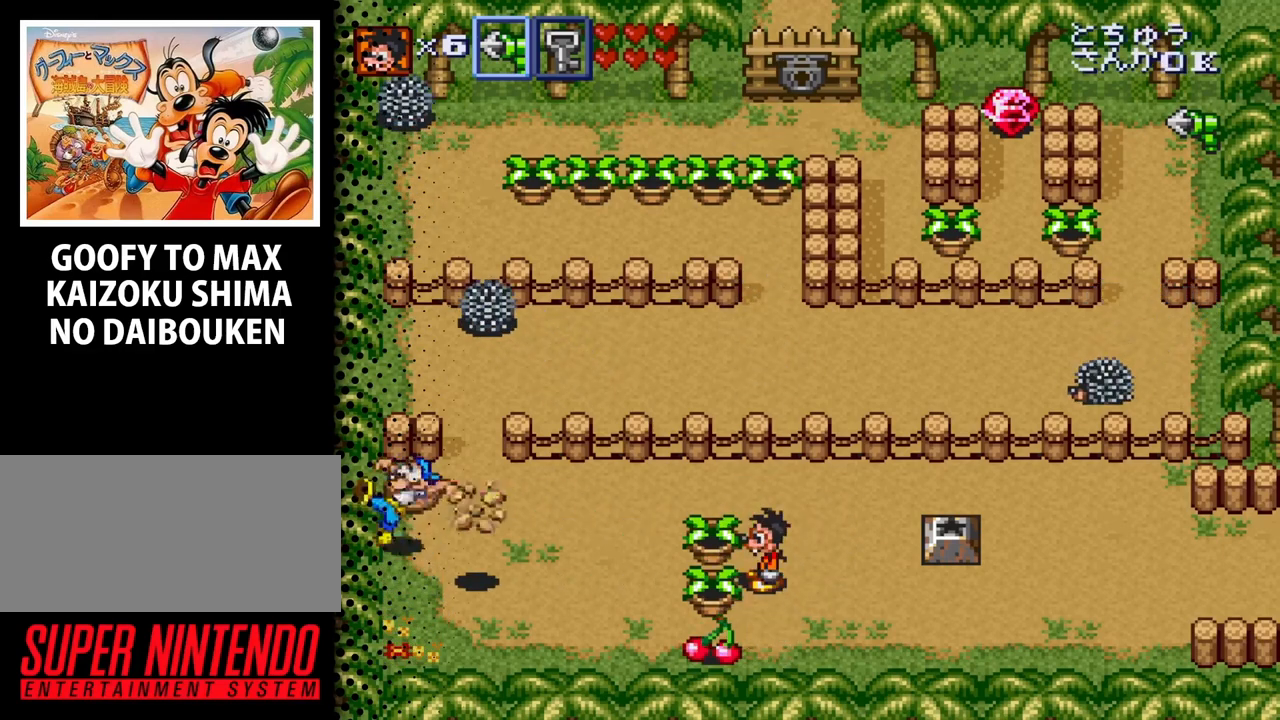
{"buttons": ["DPAD_LEFT"], "events": [[100, "DPAD_DOWN", "down"], [400, "DPAD_LEFT", "down"], [467, "DPAD_DOWN", "up"]]}
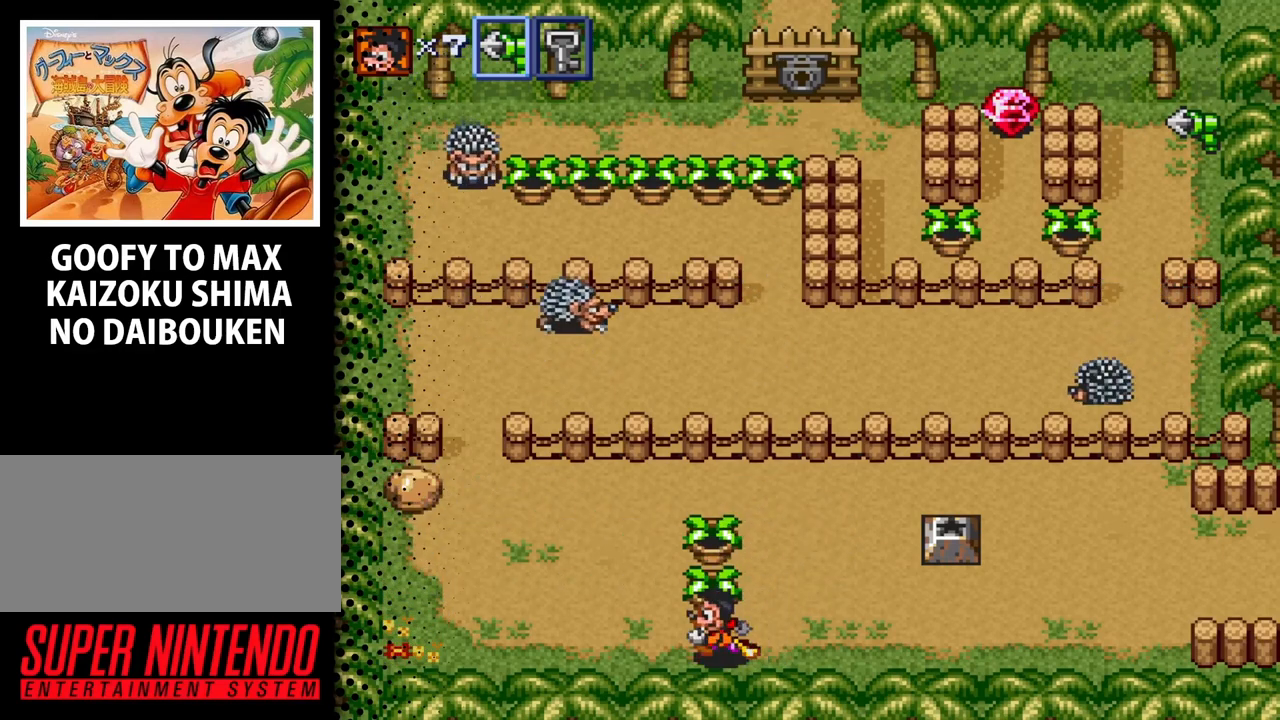
{"buttons": ["DPAD_UP"], "events": [[100, "DPAD_LEFT", "up"], [167, "DPAD_UP", "down"], [200, "B", "down"], [333, "B", "up"]]}
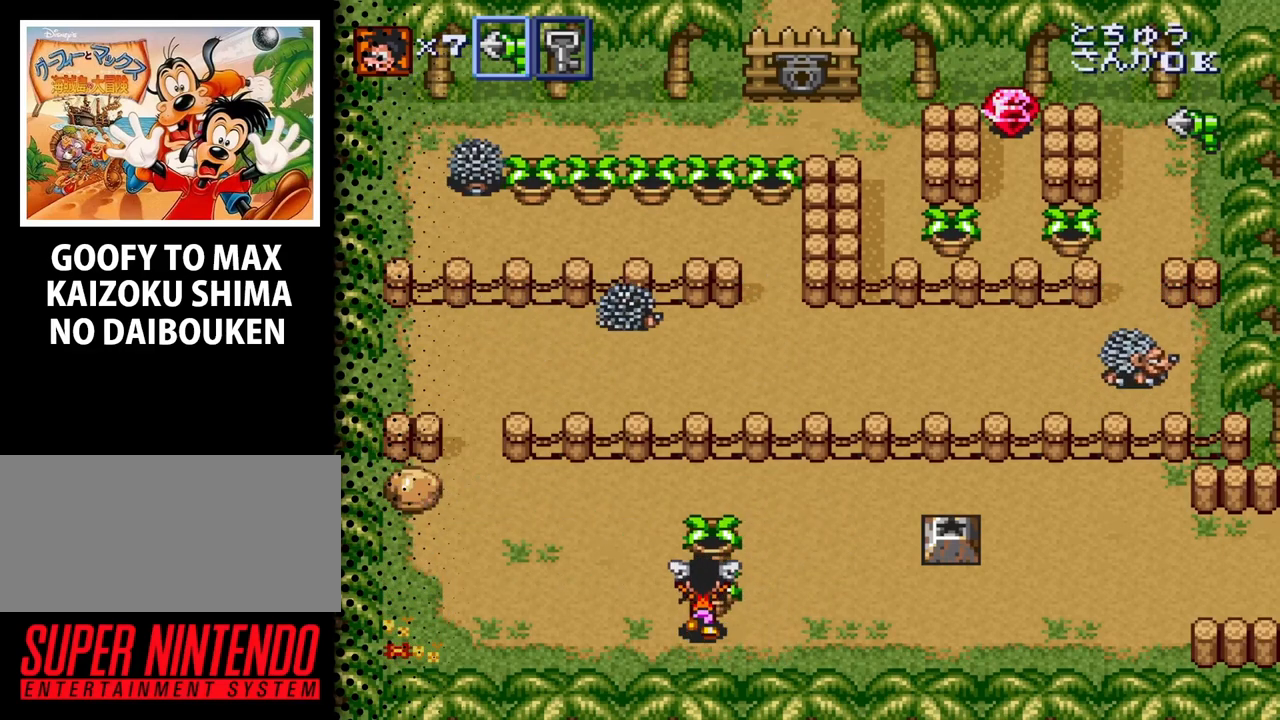
{"buttons": ["DPAD_UP"], "events": [[100, "B", "down"], [200, "B", "up"], [367, "B", "down"], [500, "B", "up"]]}
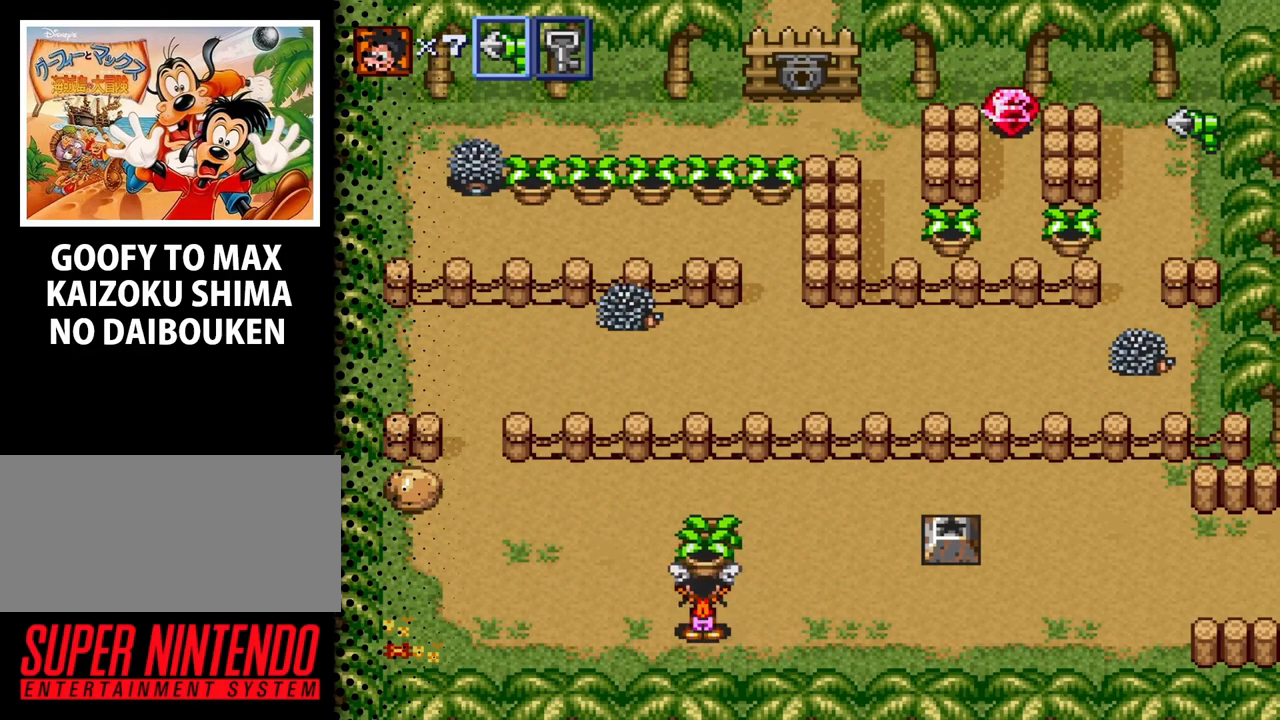
{"buttons": [], "events": [[133, "DPAD_LEFT", "down"], [200, "DPAD_UP", "up"], [433, "DPAD_LEFT", "up"]]}
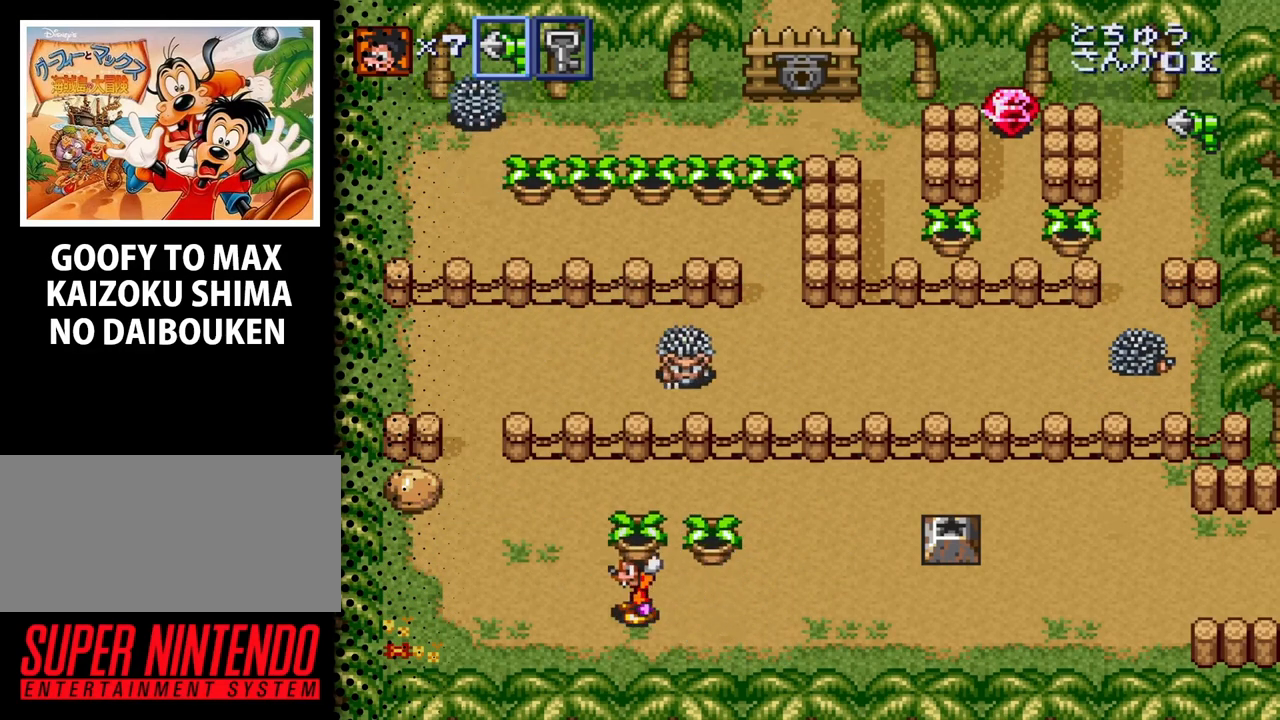
{"buttons": ["B", "DPAD_UP"], "events": [[33, "DPAD_RIGHT", "down"], [267, "DPAD_RIGHT", "up"], [267, "DPAD_UP", "down"], [467, "B", "down"]]}
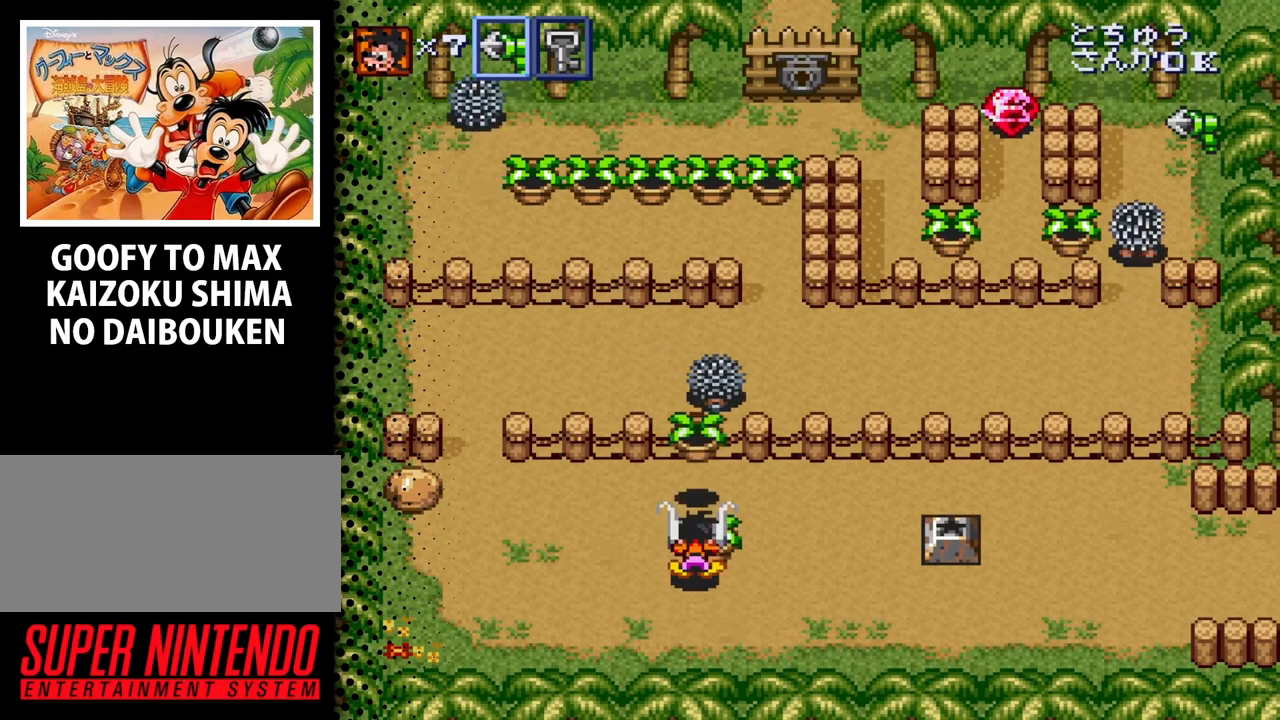
{"buttons": ["DPAD_UP"], "events": [[67, "B", "up"]]}
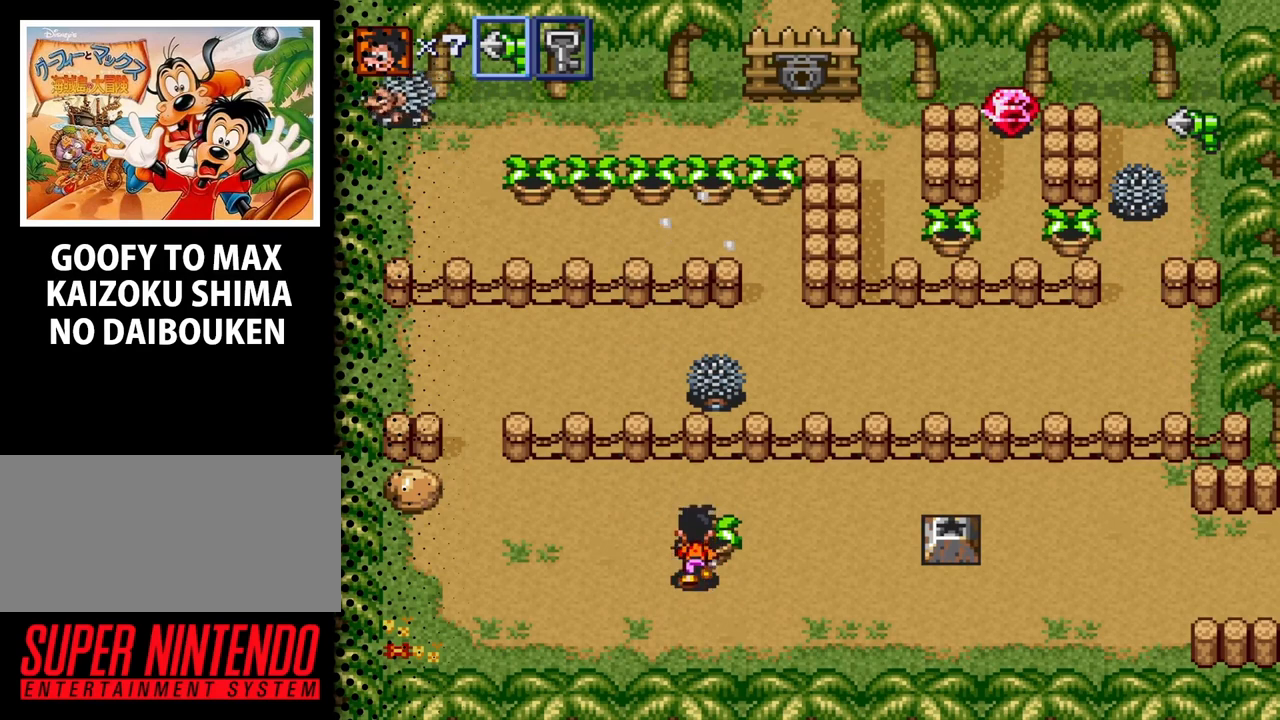
{"buttons": ["DPAD_UP", "DPAD_LEFT"], "events": [[33, "B", "down"], [167, "B", "up"], [433, "DPAD_LEFT", "down"]]}
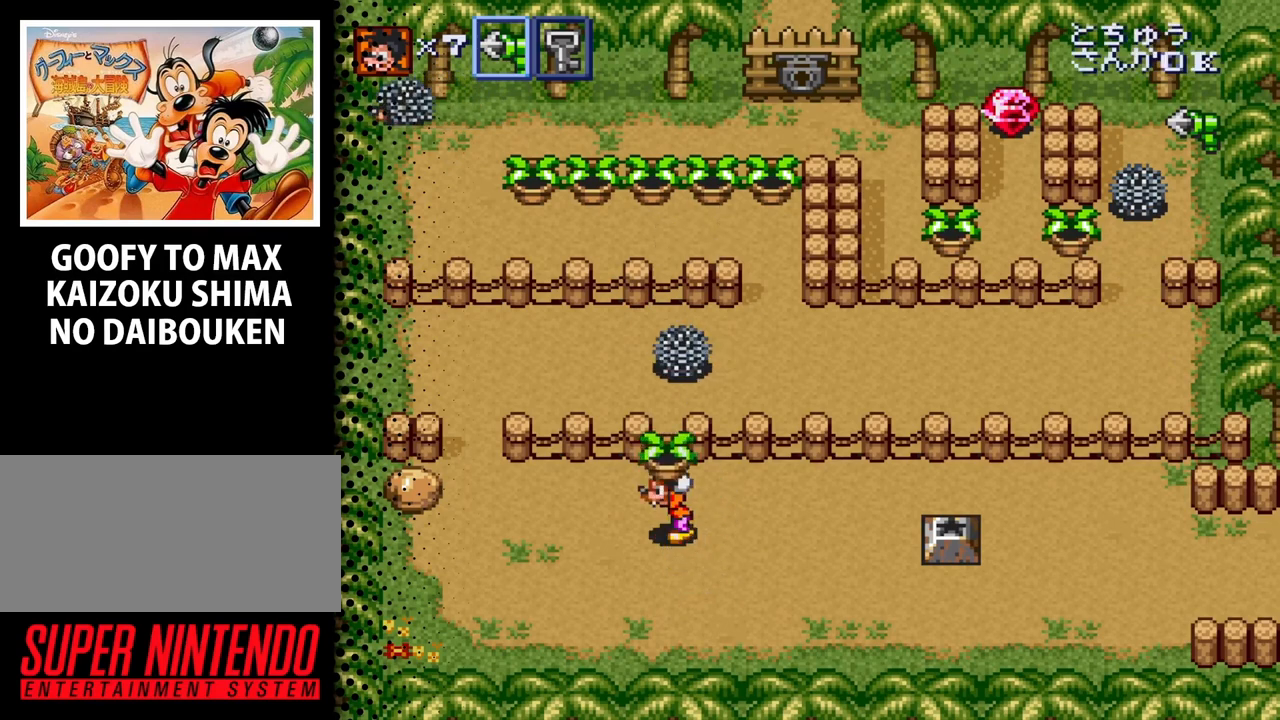
{"buttons": ["DPAD_DOWN", "DPAD_LEFT"], "events": [[33, "DPAD_UP", "up"], [200, "DPAD_DOWN", "down"]]}
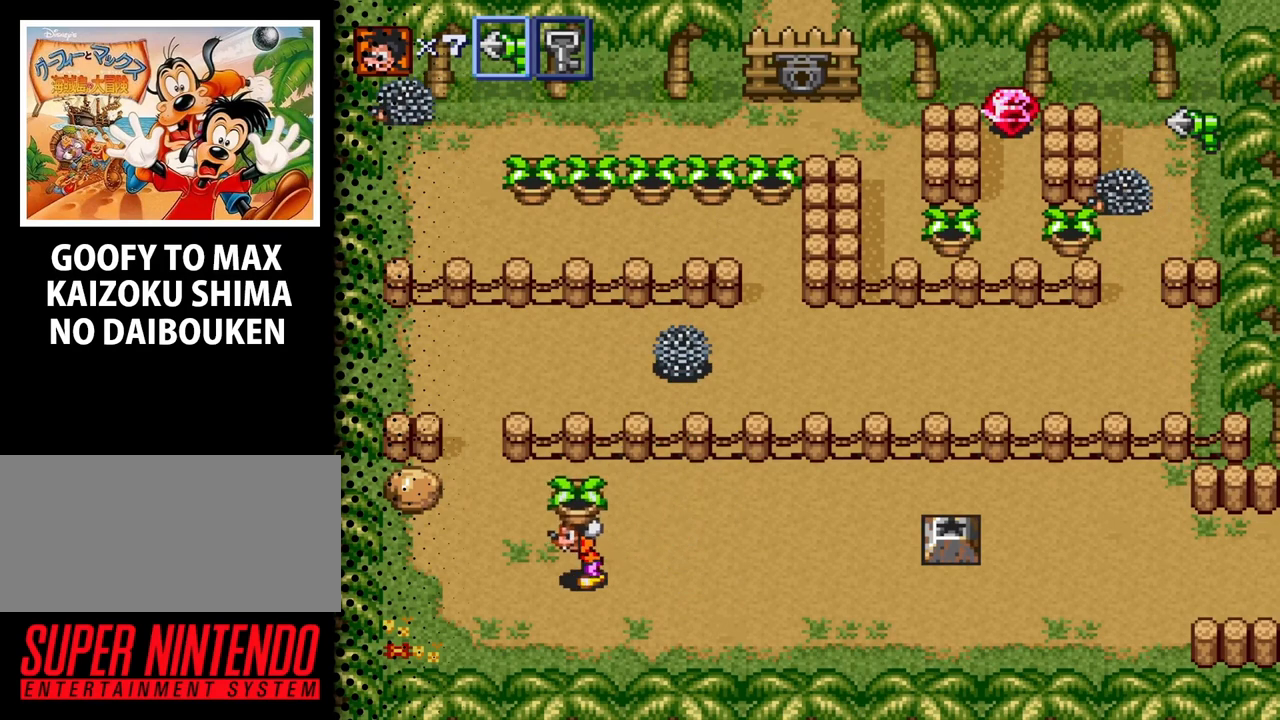
{"buttons": ["DPAD_UP", "DPAD_LEFT"], "events": [[100, "DPAD_DOWN", "up"], [133, "DPAD_UP", "down"]]}
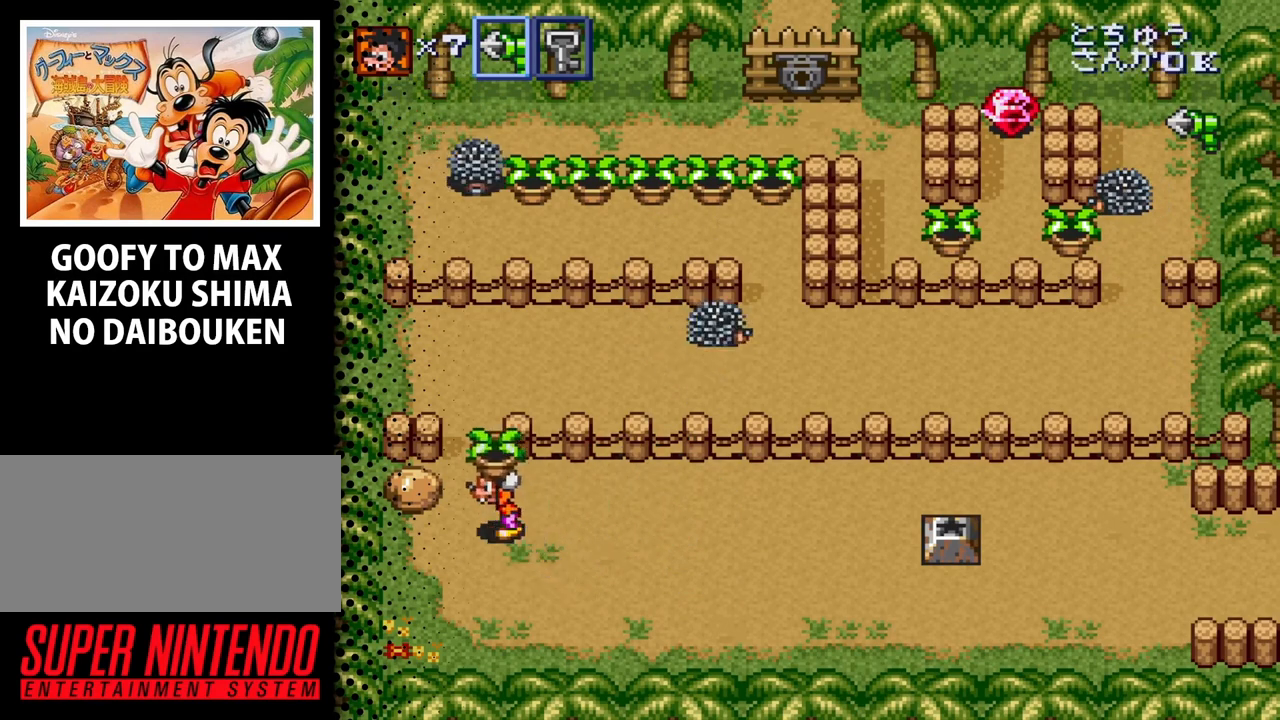
{"buttons": ["DPAD_LEFT"], "events": [[33, "DPAD_LEFT", "up"], [167, "B", "down"], [333, "B", "up"], [400, "DPAD_LEFT", "down"], [433, "DPAD_UP", "up"]]}
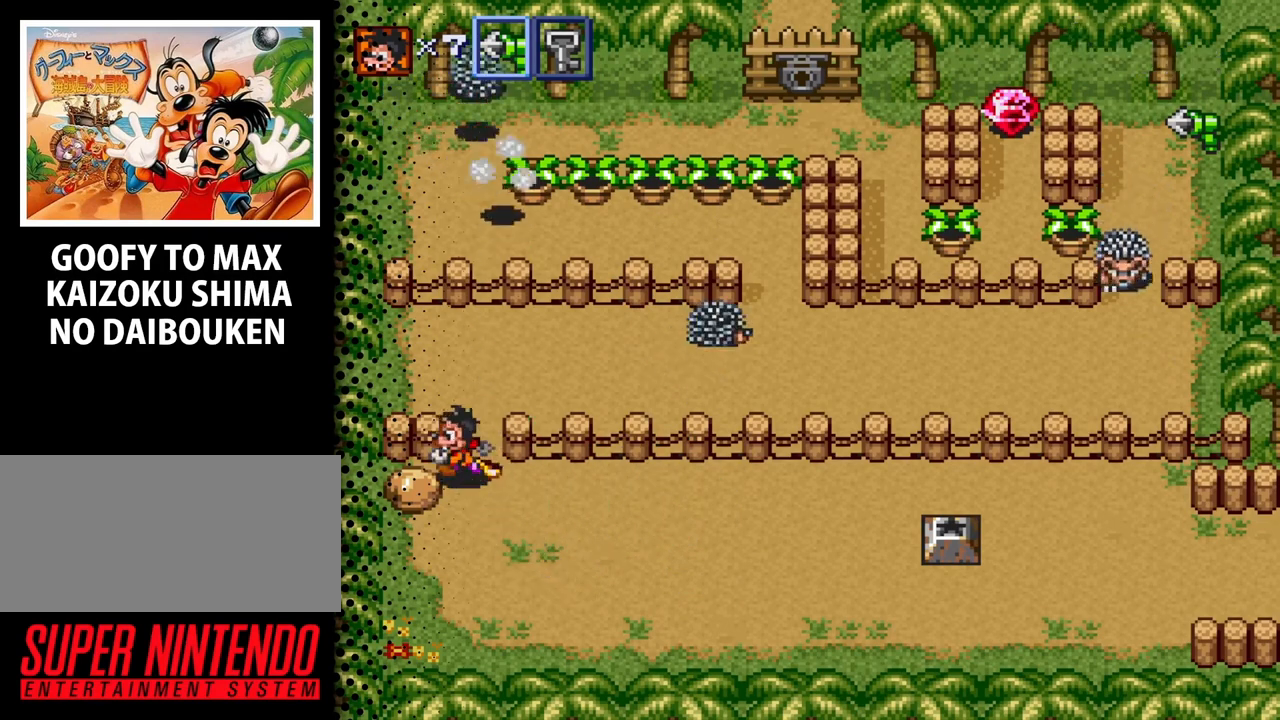
{"buttons": [], "events": [[100, "DPAD_LEFT", "up"], [333, "DPAD_DOWN", "down"], [400, "DPAD_DOWN", "up"]]}